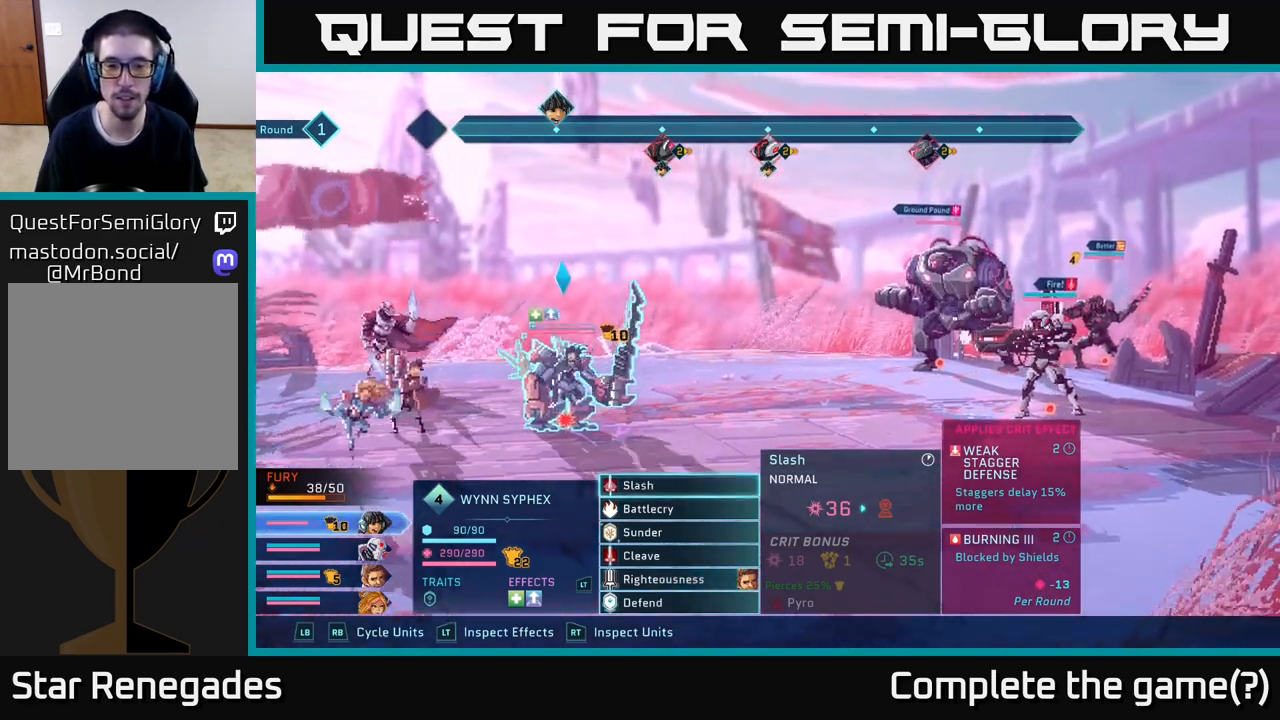
Gameplay with a controller (Xbox layout); each line is a JSON object with the inputs held at the frame after it. "events" lists button and stick changes between this image and that frame as [ms after this image, input, new state], when the widget could be followed in between.
{"buttons": ["R2"], "left_stick": "center", "right_stick": "center", "events": [[467, "R2", "down"]]}
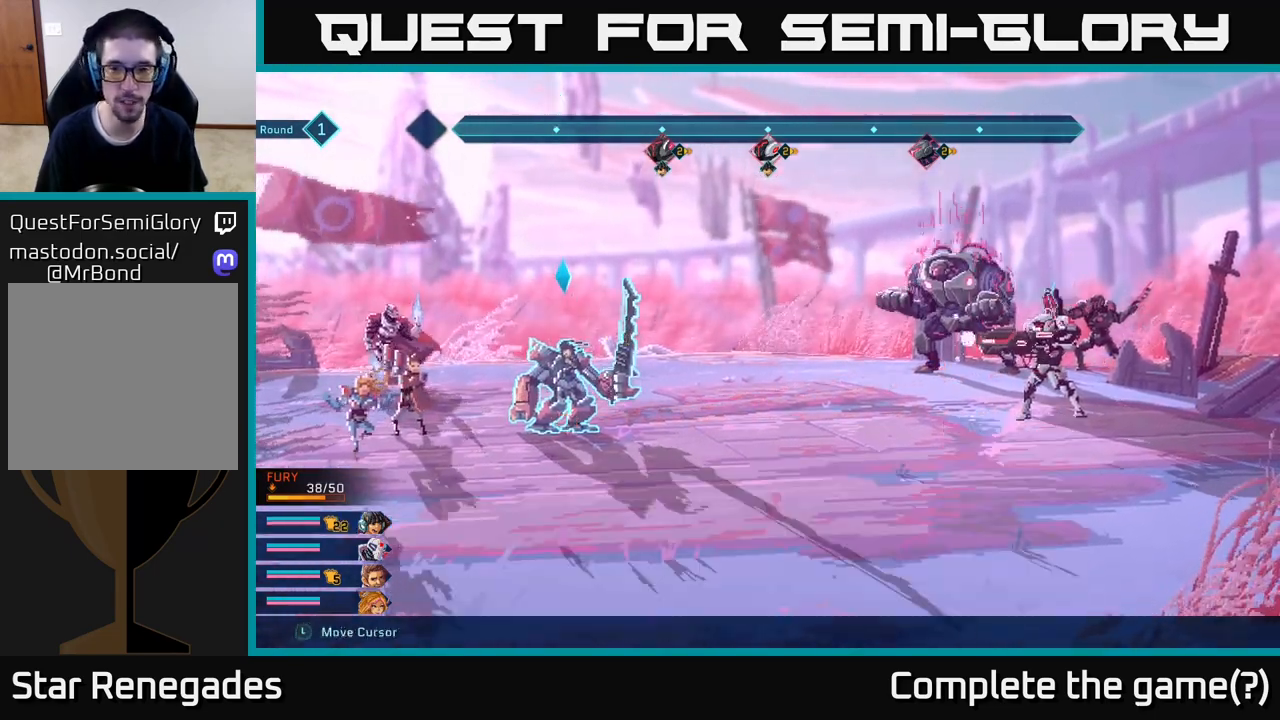
{"buttons": ["R2"], "left_stick": "center", "right_stick": "center", "events": [[133, "left_stick", "right"], [333, "left_stick", "center"]]}
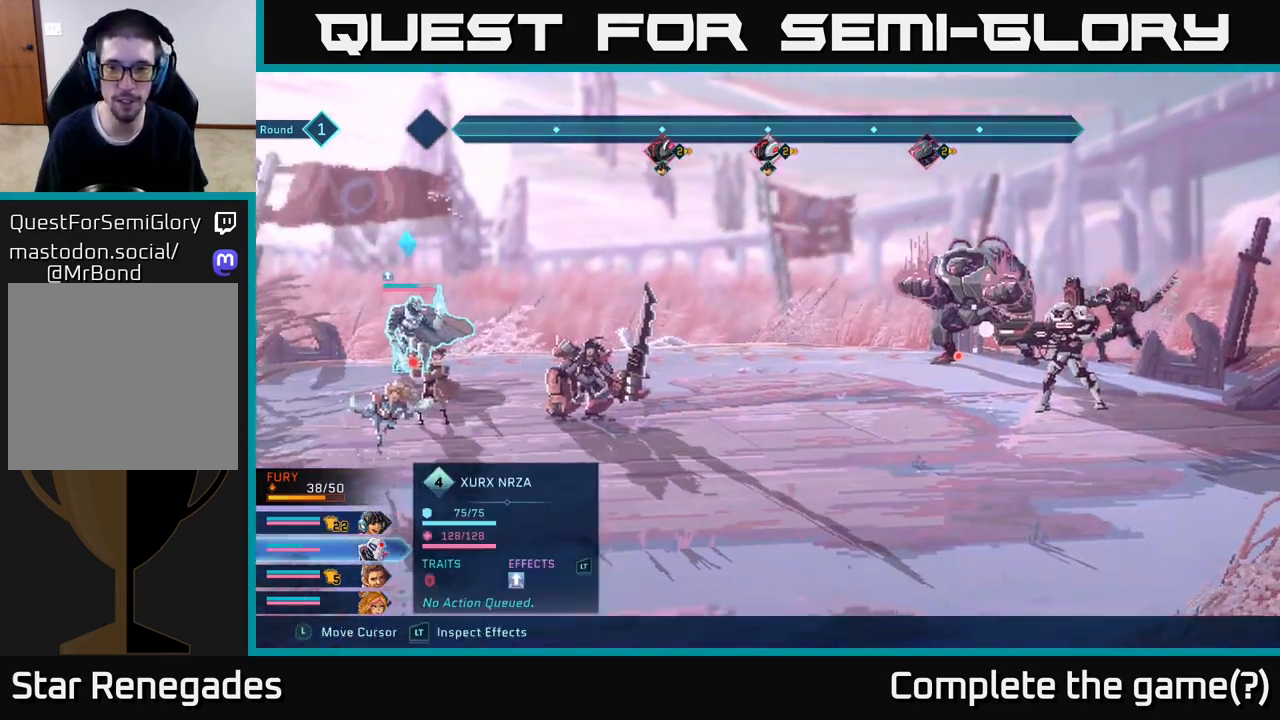
{"buttons": ["R2"], "left_stick": "right", "right_stick": "center", "events": [[50, "left_stick", "right"], [217, "left_stick", "center"], [450, "left_stick", "right"]]}
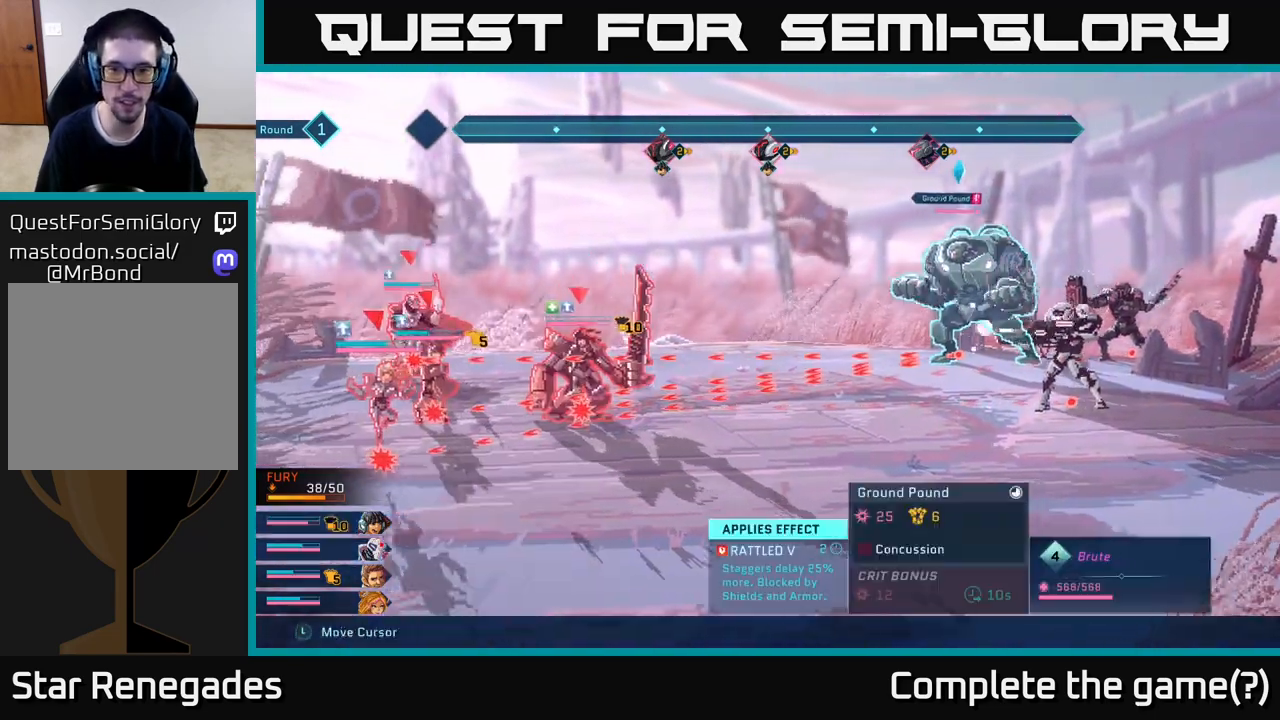
{"buttons": ["R2"], "left_stick": "center", "right_stick": "center", "events": [[133, "left_stick", "center"], [333, "left_stick", "up"], [417, "left_stick", "center"]]}
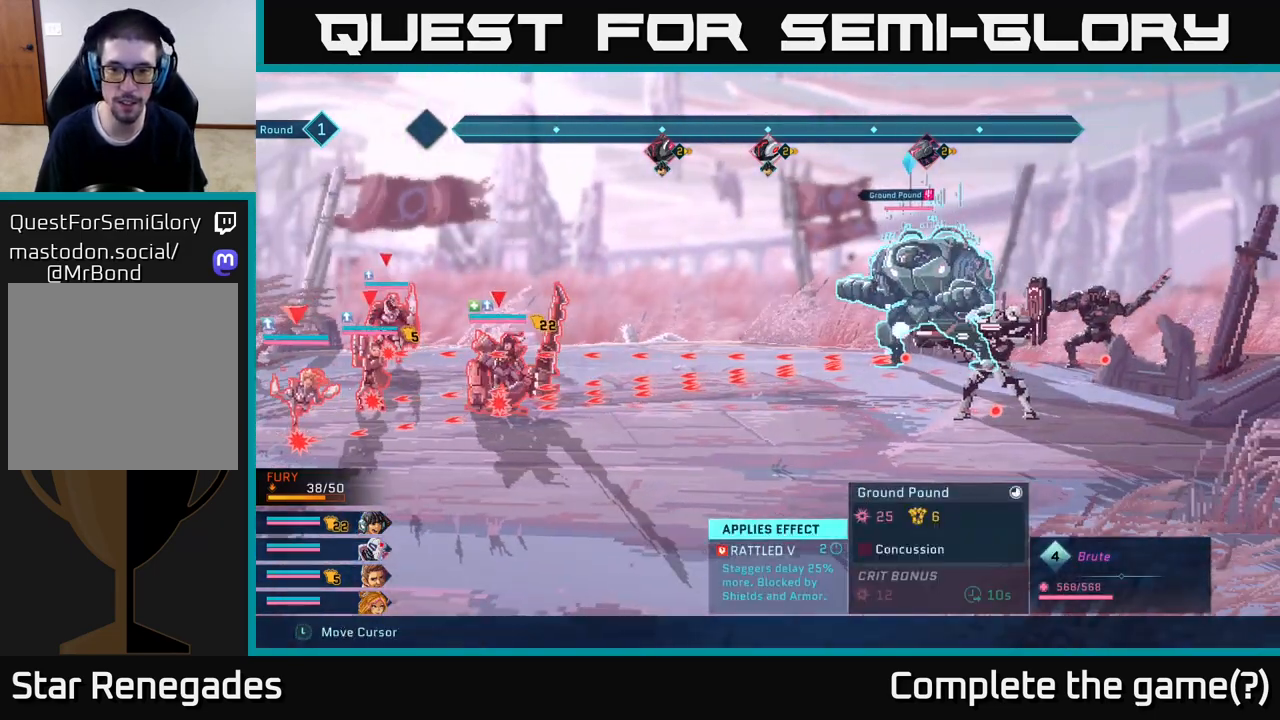
{"buttons": ["R2"], "left_stick": "down-right", "right_stick": "center", "events": [[500, "left_stick", "down-right"]]}
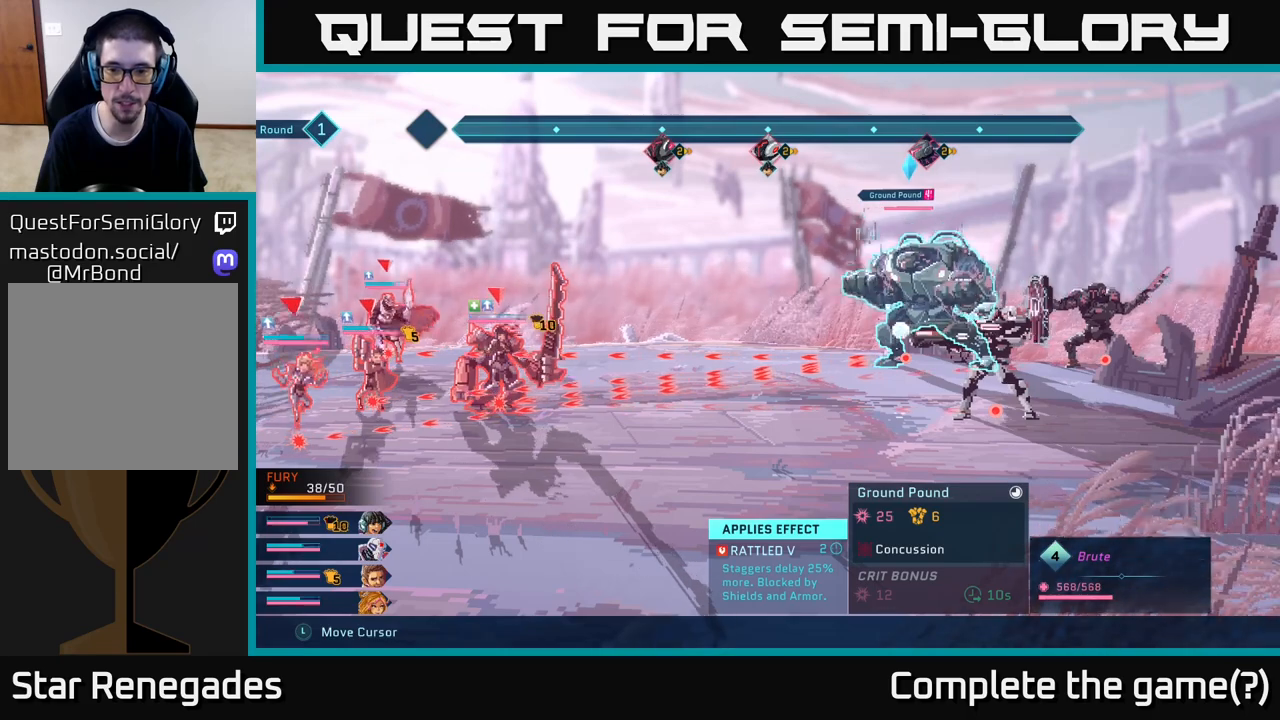
{"buttons": ["R2"], "left_stick": "center", "right_stick": "center", "events": [[200, "left_stick", "center"]]}
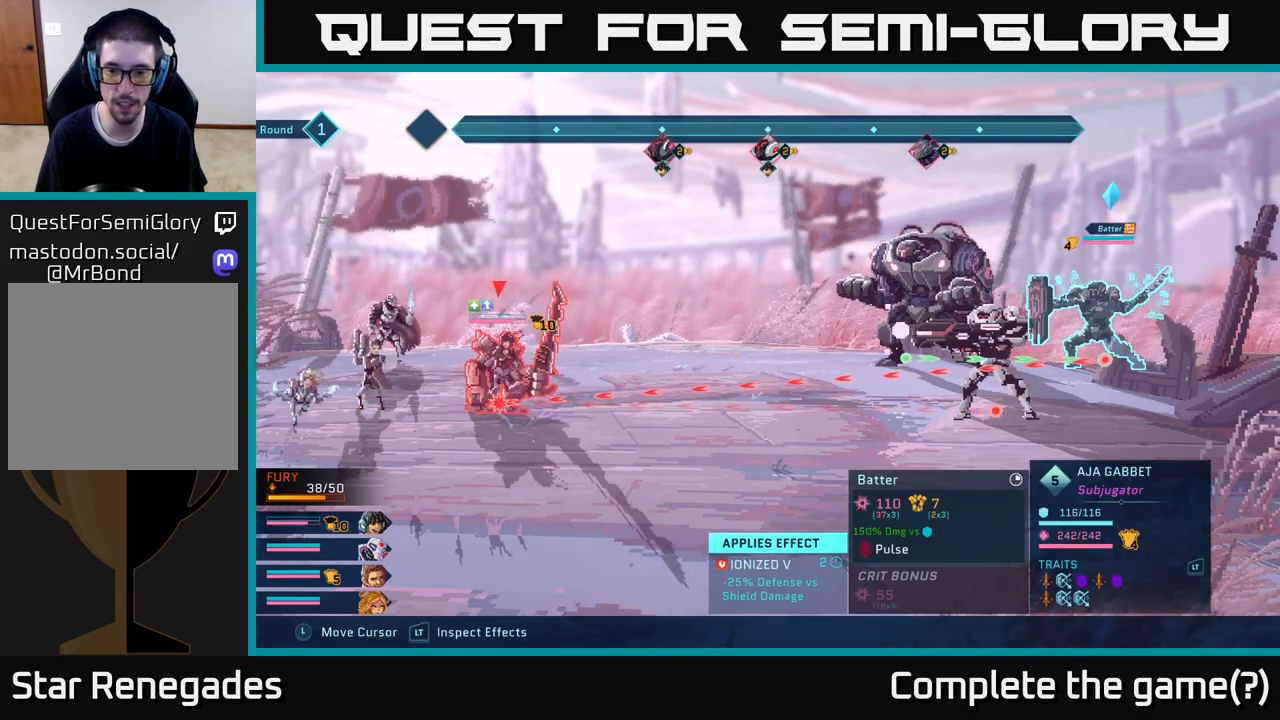
{"buttons": ["R2"], "left_stick": "center", "right_stick": "center", "events": []}
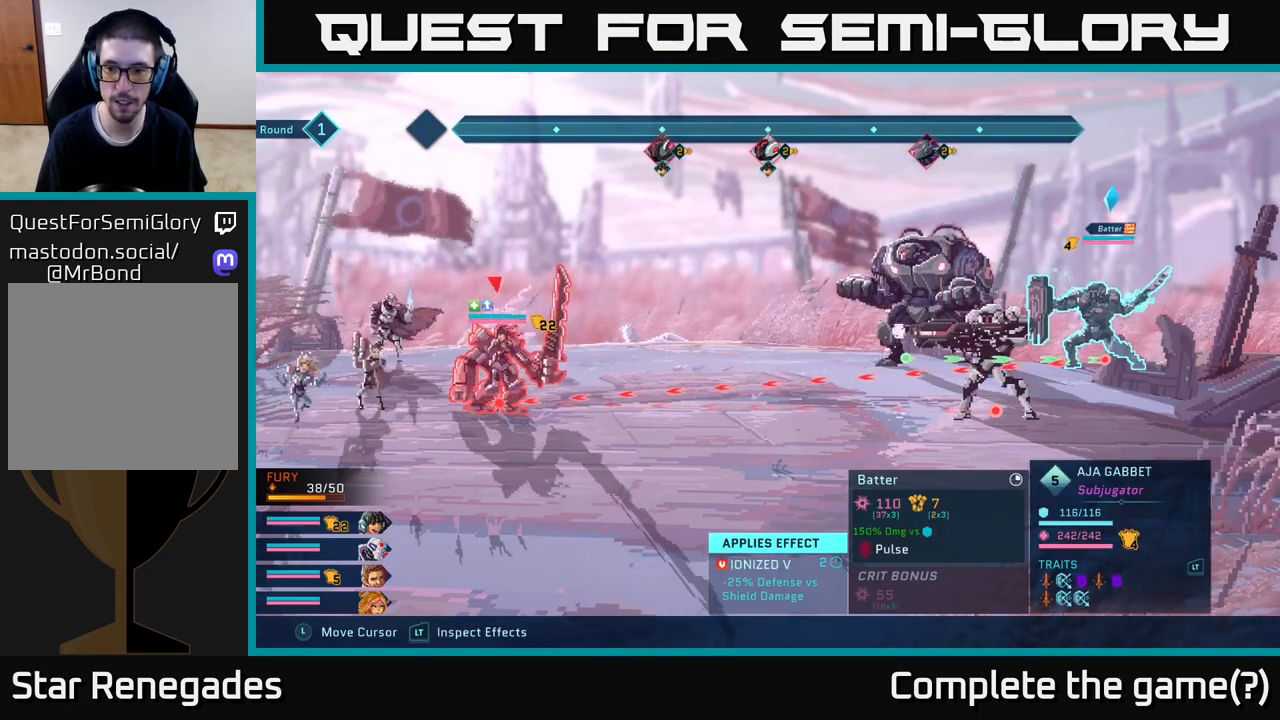
{"buttons": ["R2"], "left_stick": "center", "right_stick": "center", "events": []}
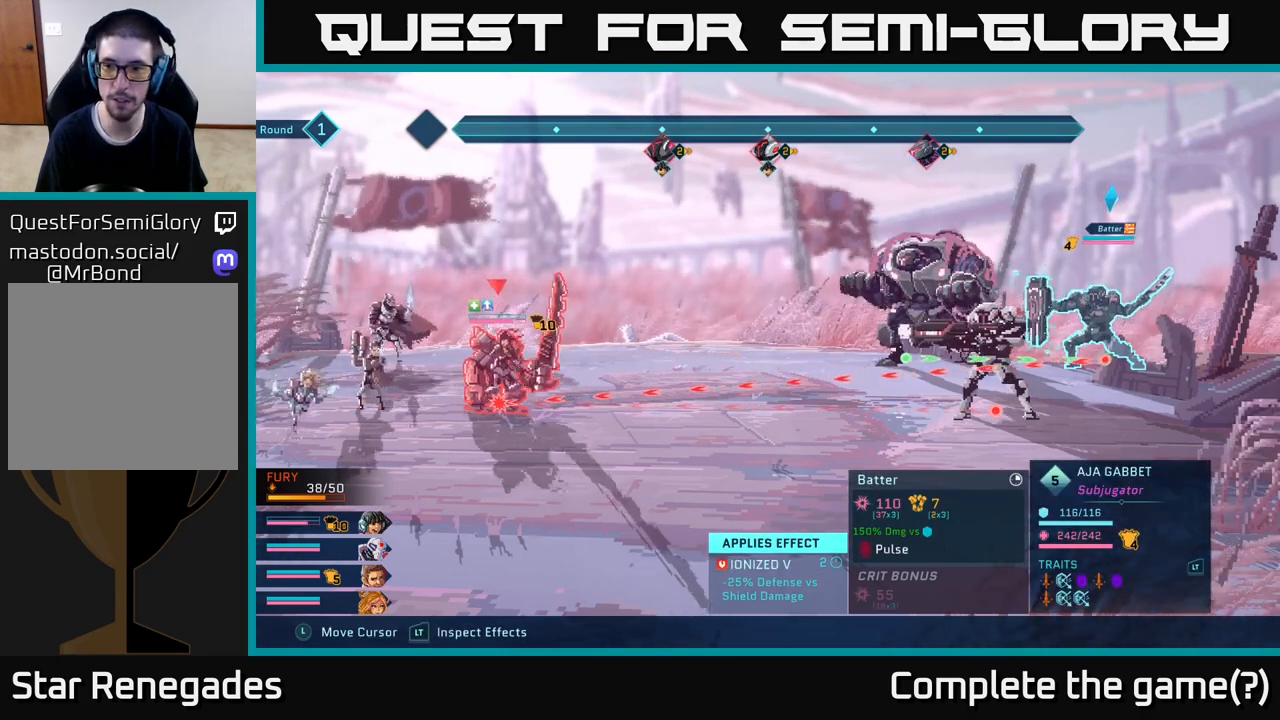
{"buttons": ["R2"], "left_stick": "center", "right_stick": "center", "events": []}
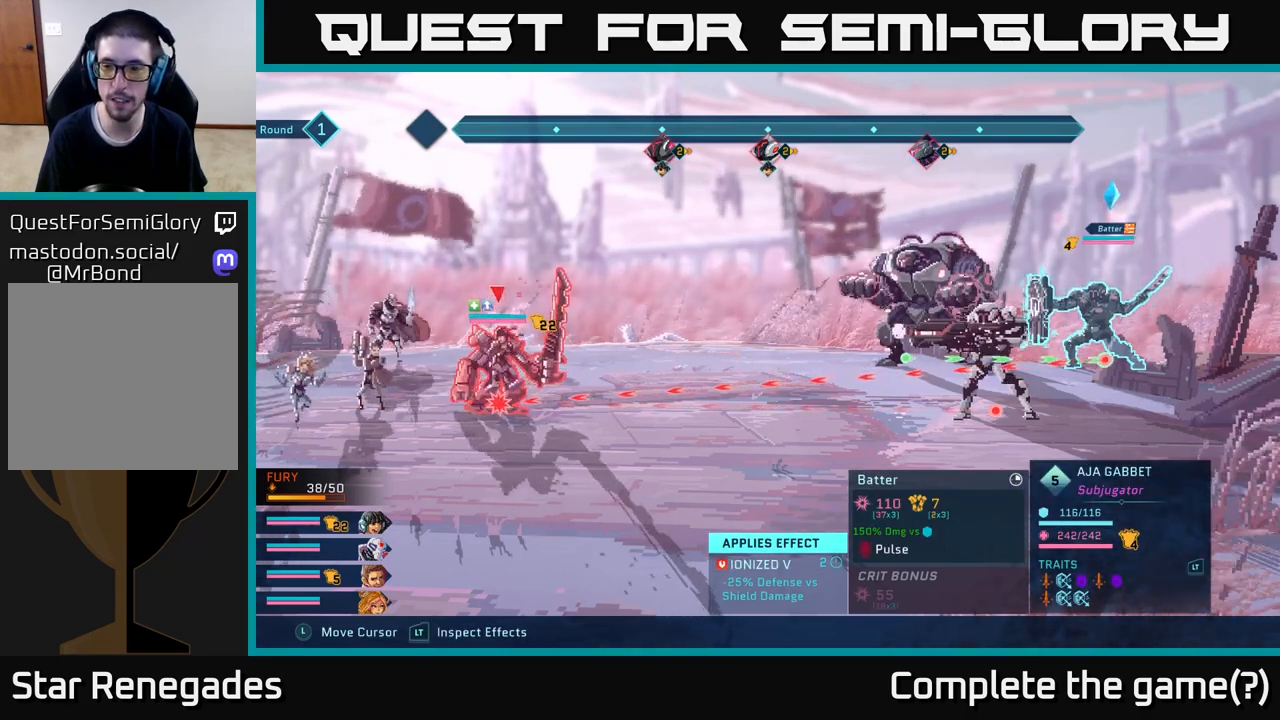
{"buttons": ["R2"], "left_stick": "center", "right_stick": "center", "events": []}
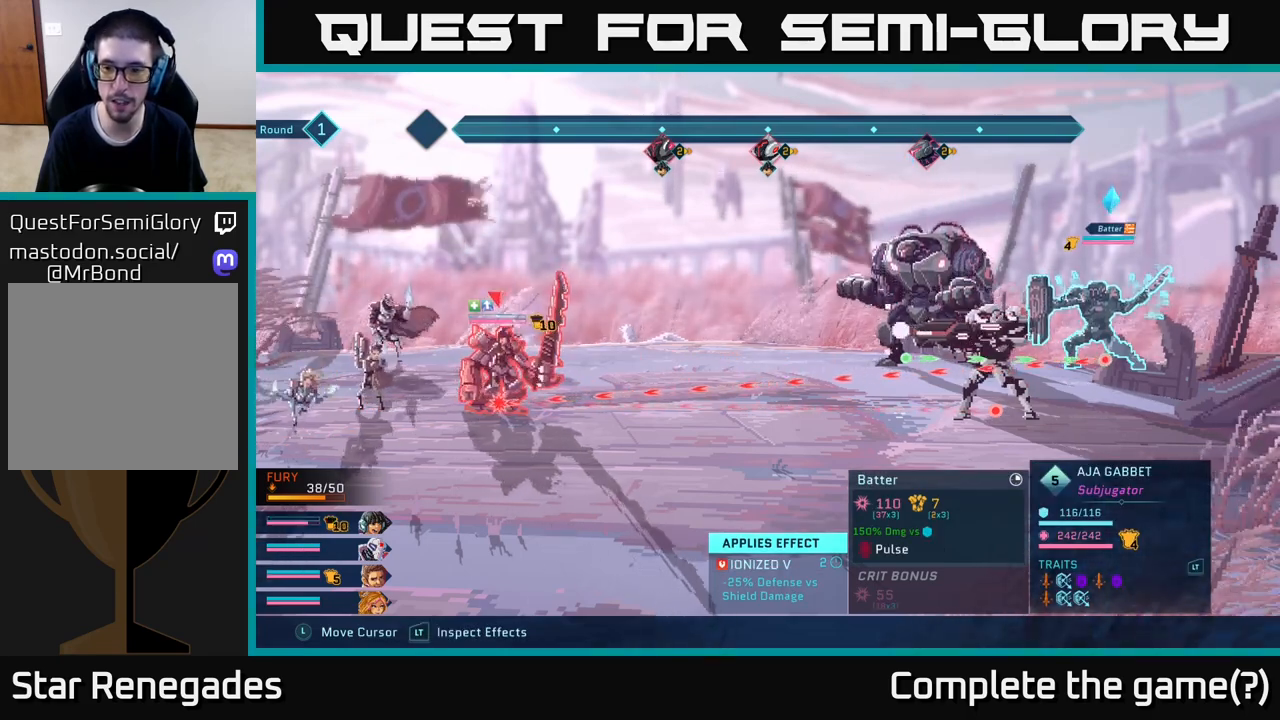
{"buttons": ["R2"], "left_stick": "center", "right_stick": "center", "events": []}
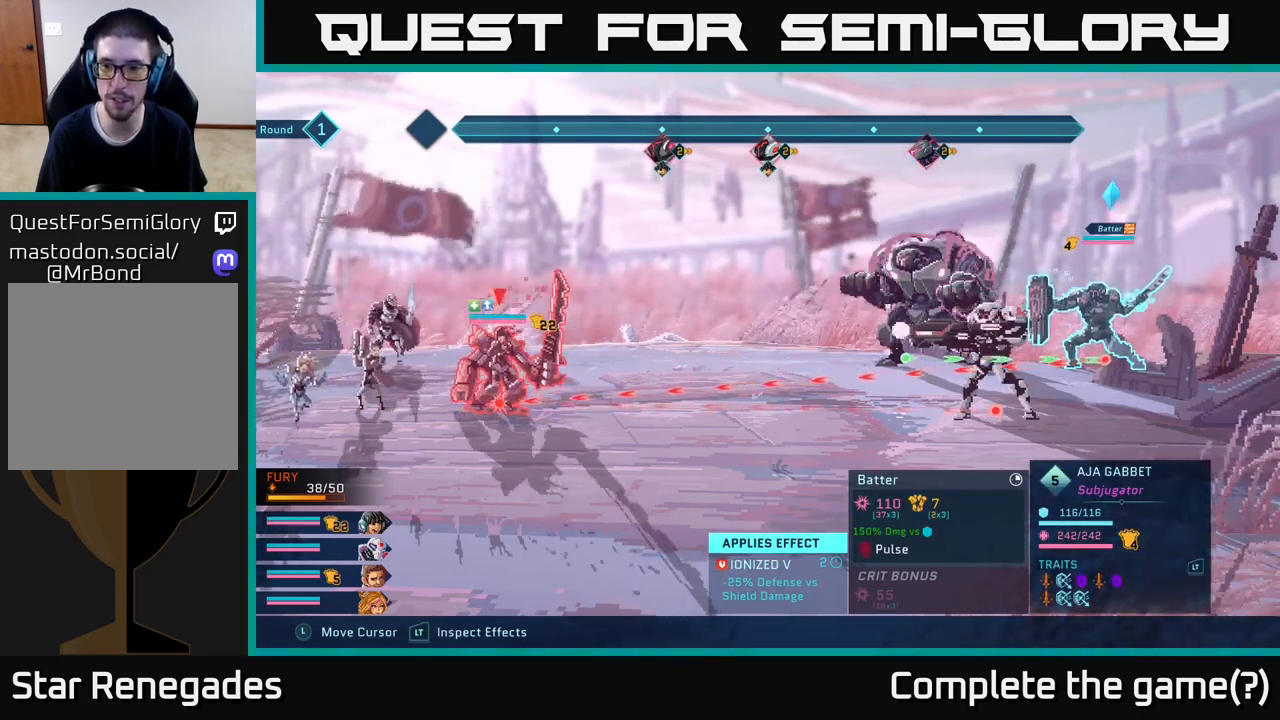
{"buttons": ["R2"], "left_stick": "center", "right_stick": "center", "events": []}
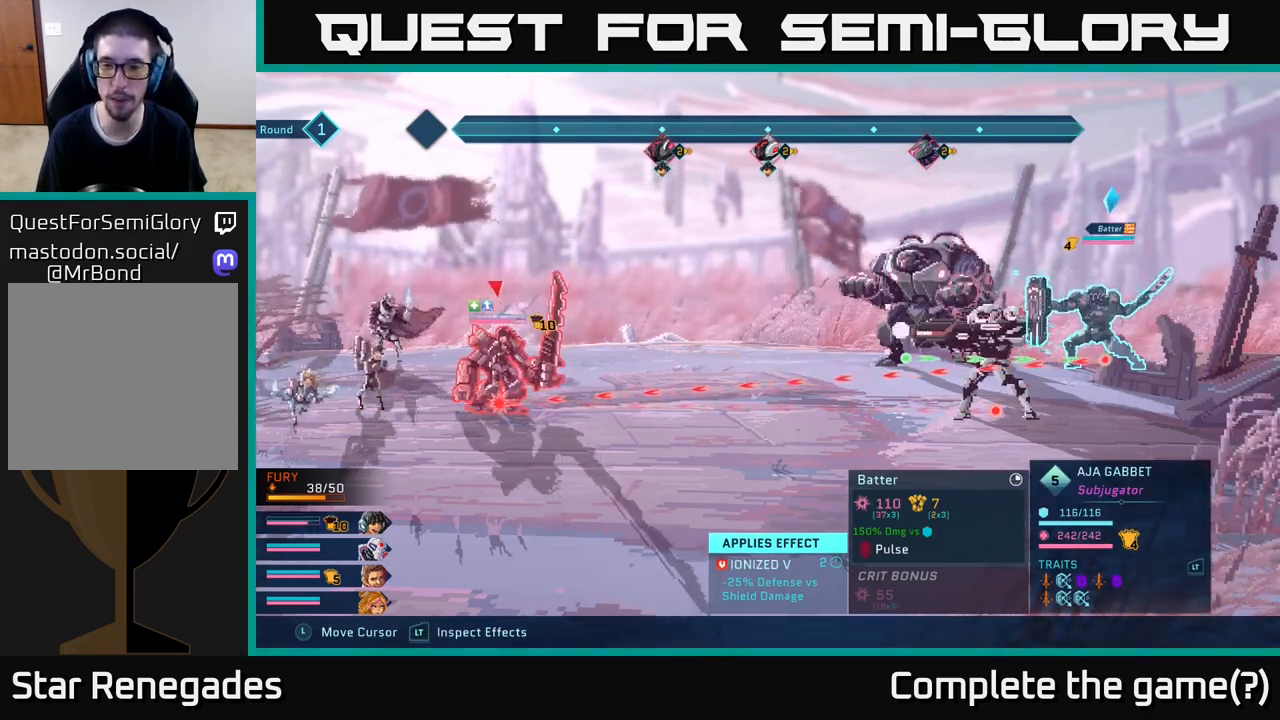
{"buttons": ["R2"], "left_stick": "center", "right_stick": "center", "events": []}
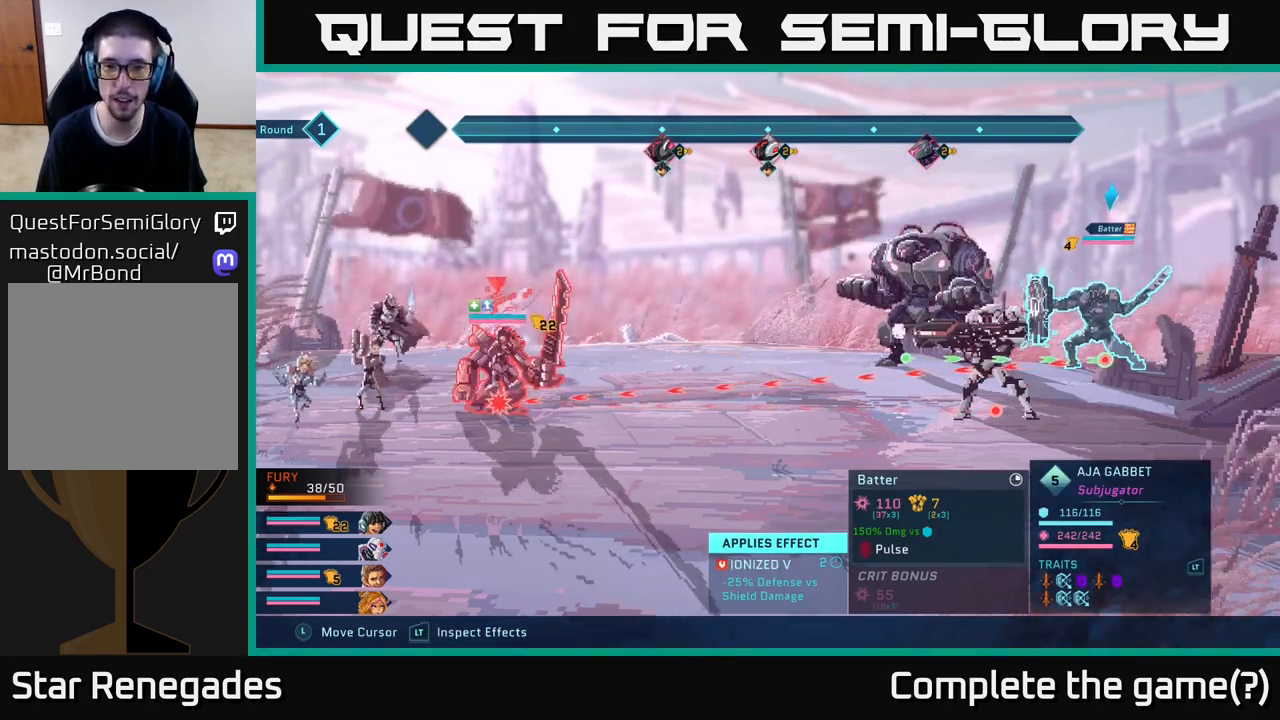
{"buttons": ["R2"], "left_stick": "center", "right_stick": "center", "events": []}
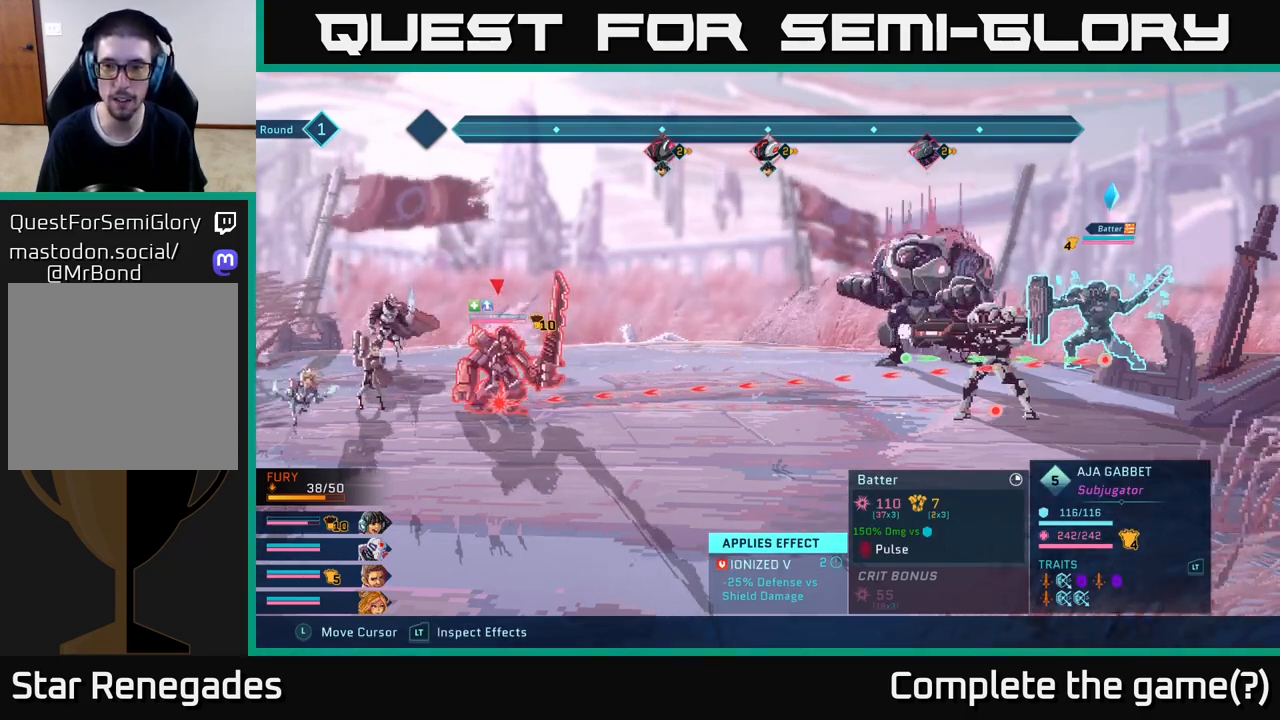
{"buttons": ["R2"], "left_stick": "center", "right_stick": "center", "events": []}
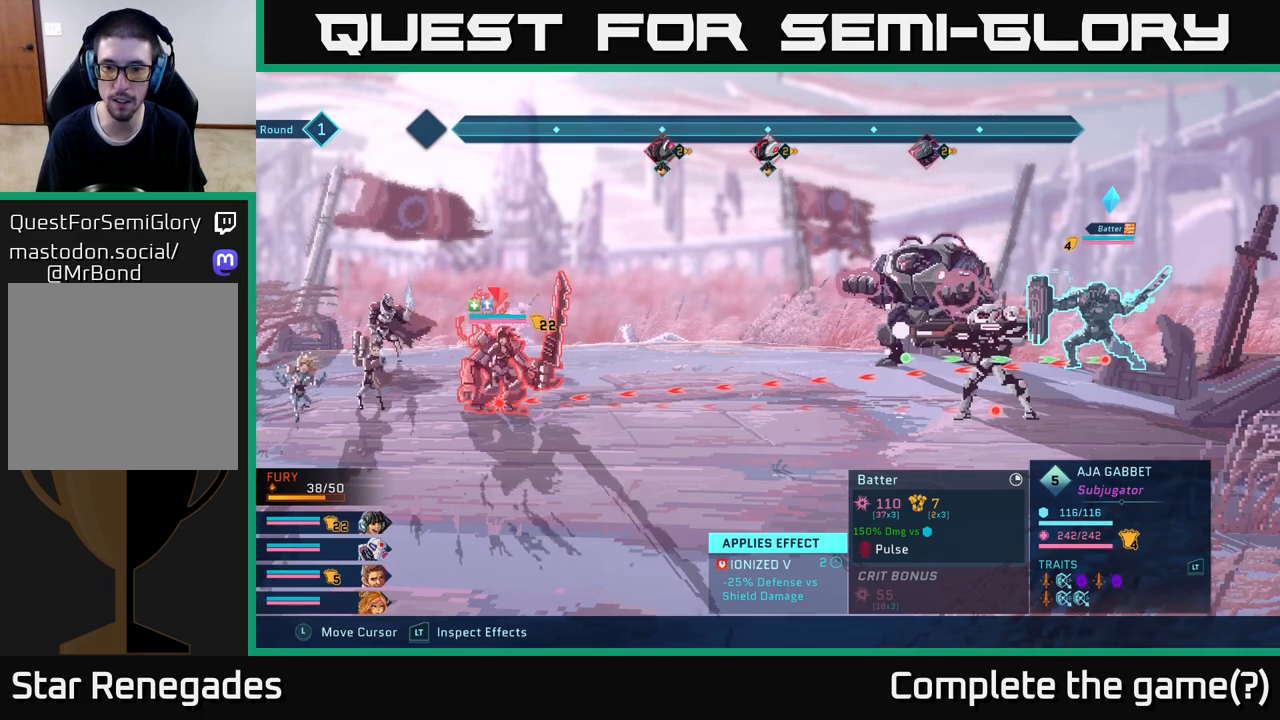
{"buttons": ["R2"], "left_stick": "center", "right_stick": "center", "events": []}
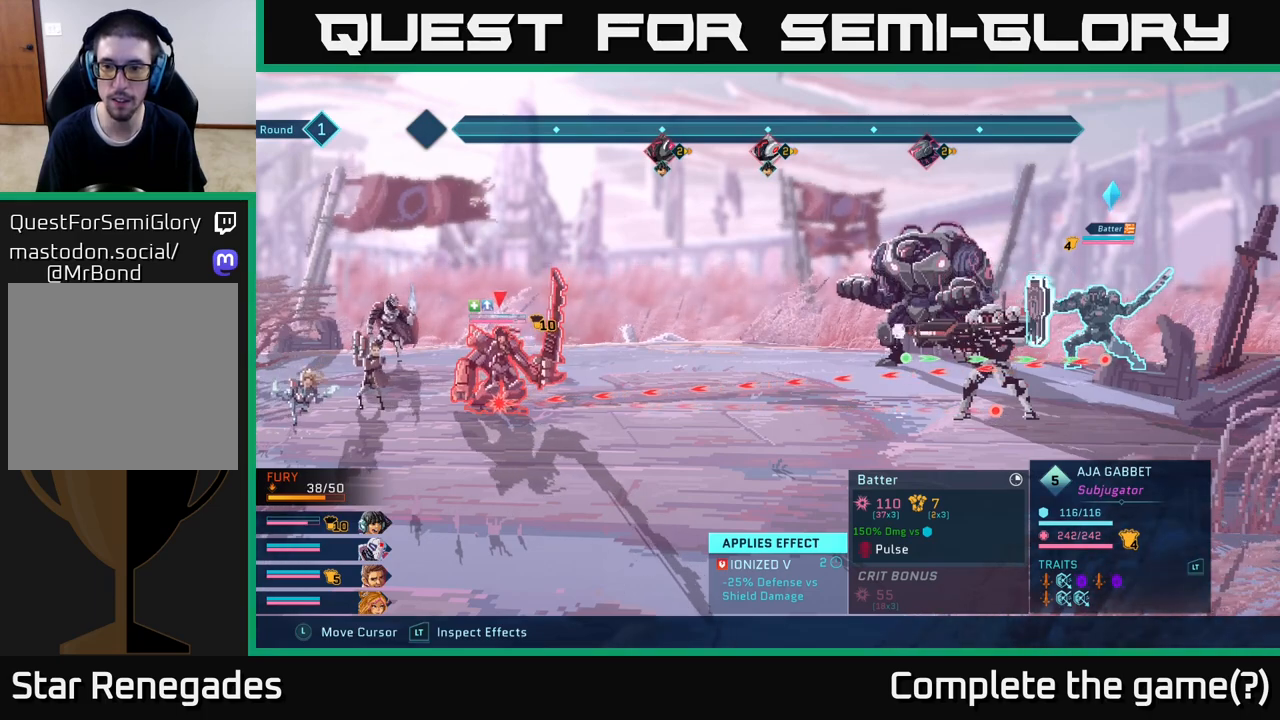
{"buttons": ["R2"], "left_stick": "center", "right_stick": "center", "events": [[250, "left_stick", "left"], [417, "left_stick", "center"]]}
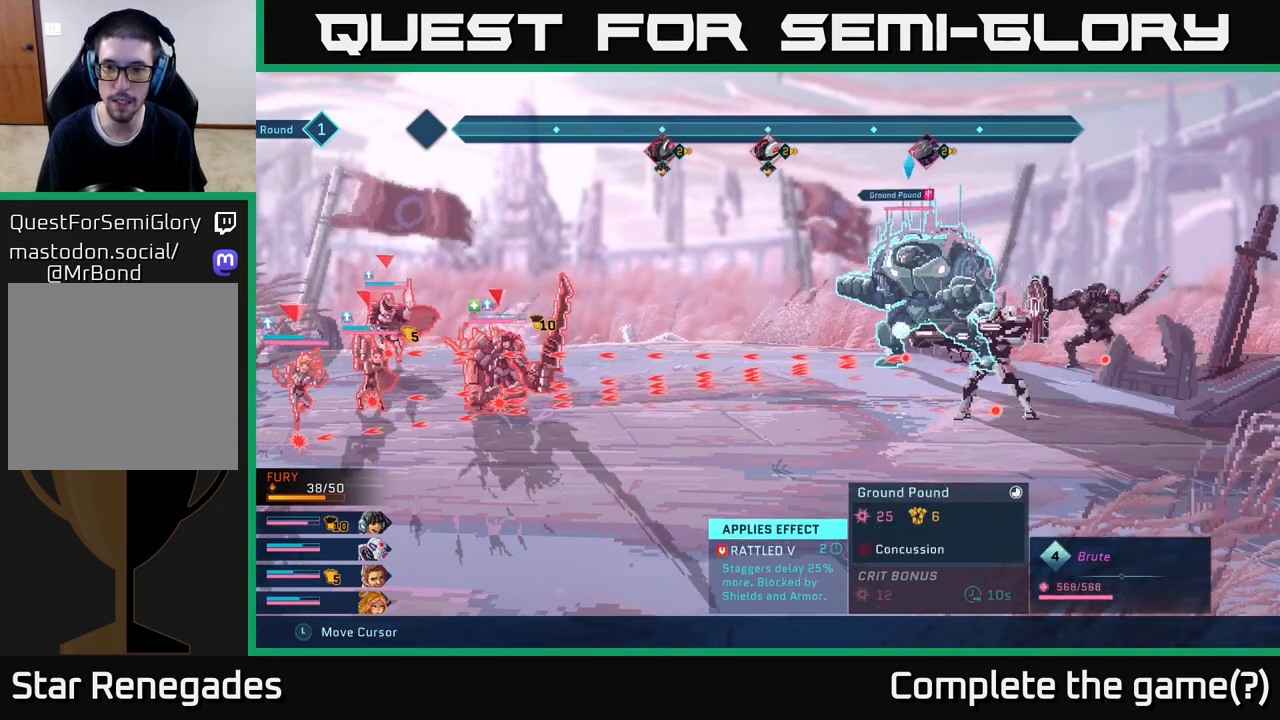
{"buttons": ["R2"], "left_stick": "right", "right_stick": "center", "events": [[450, "left_stick", "right"]]}
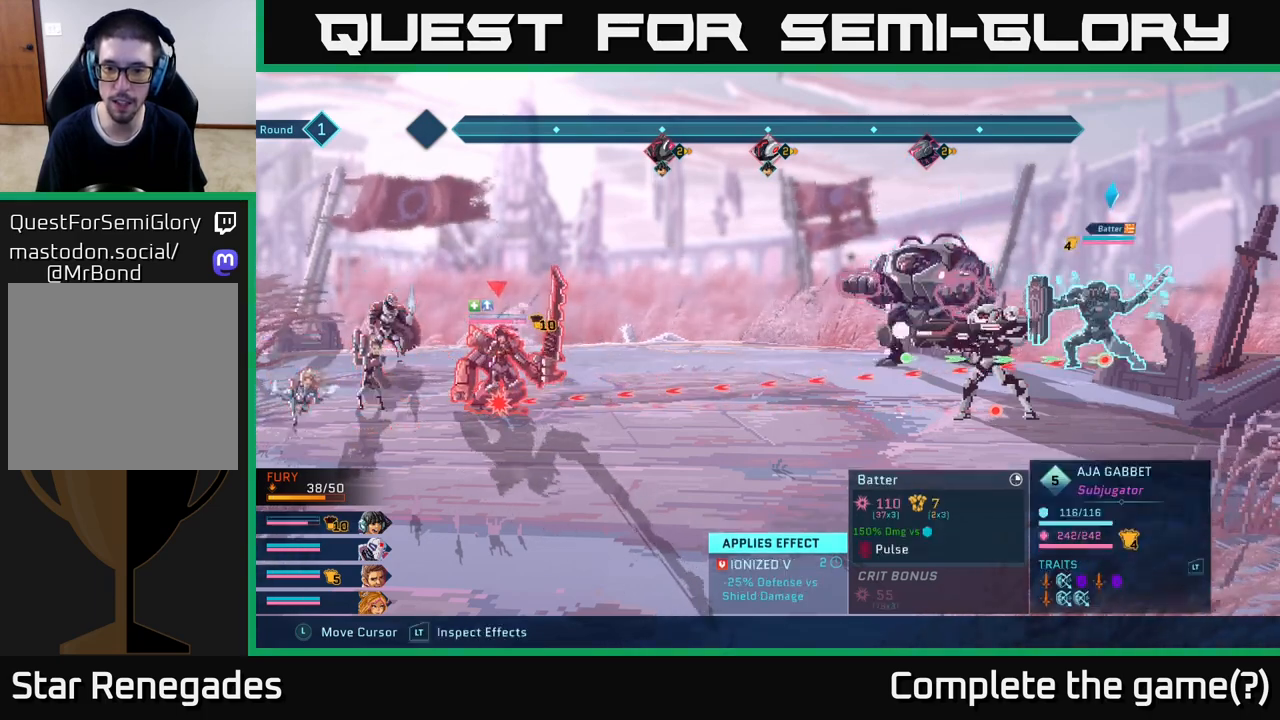
{"buttons": ["R2"], "left_stick": "center", "right_stick": "center", "events": [[117, "left_stick", "center"]]}
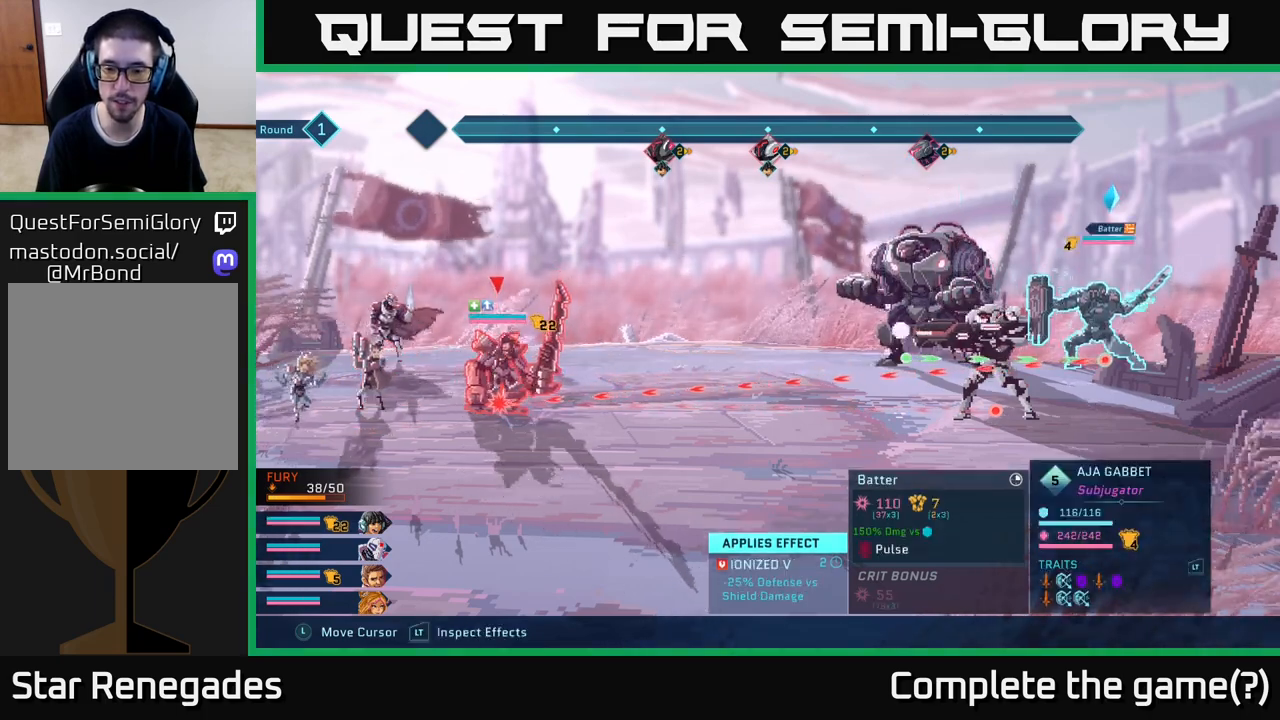
{"buttons": ["R2"], "left_stick": "center", "right_stick": "center", "events": [[67, "left_stick", "left"], [217, "left_stick", "center"]]}
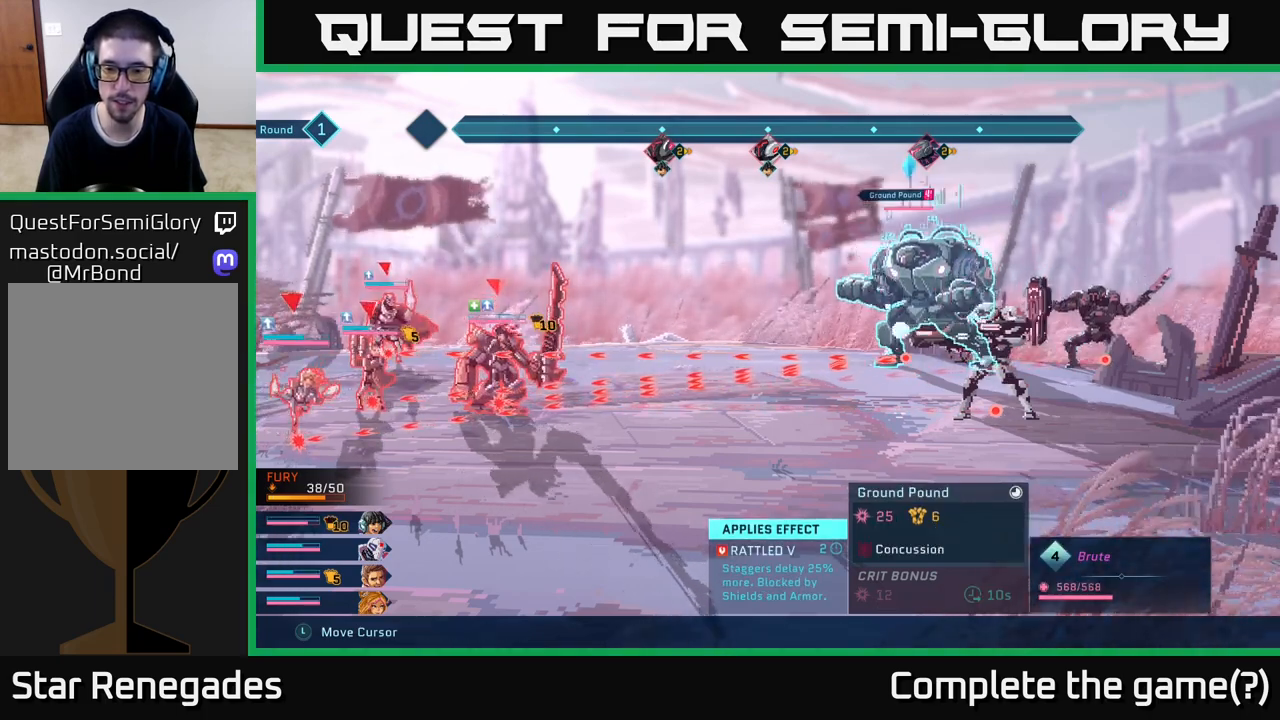
{"buttons": ["R2"], "left_stick": "center", "right_stick": "center", "events": []}
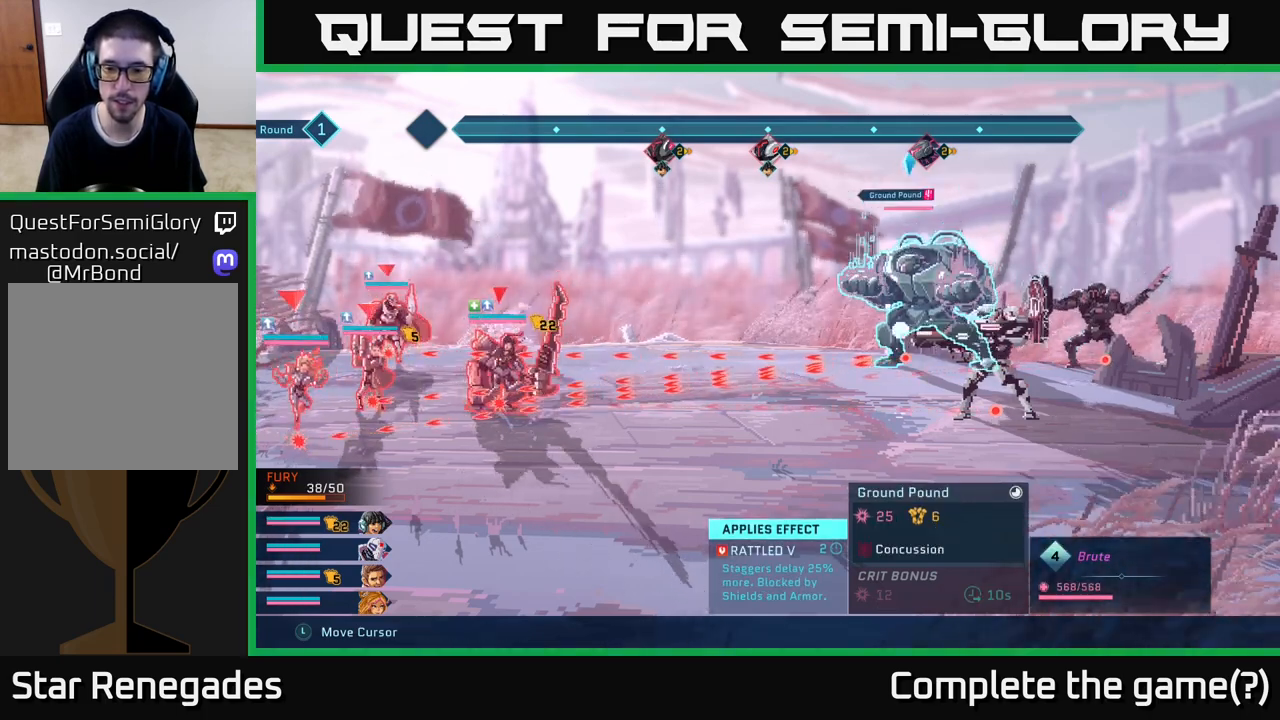
{"buttons": ["R2"], "left_stick": "center", "right_stick": "center", "events": []}
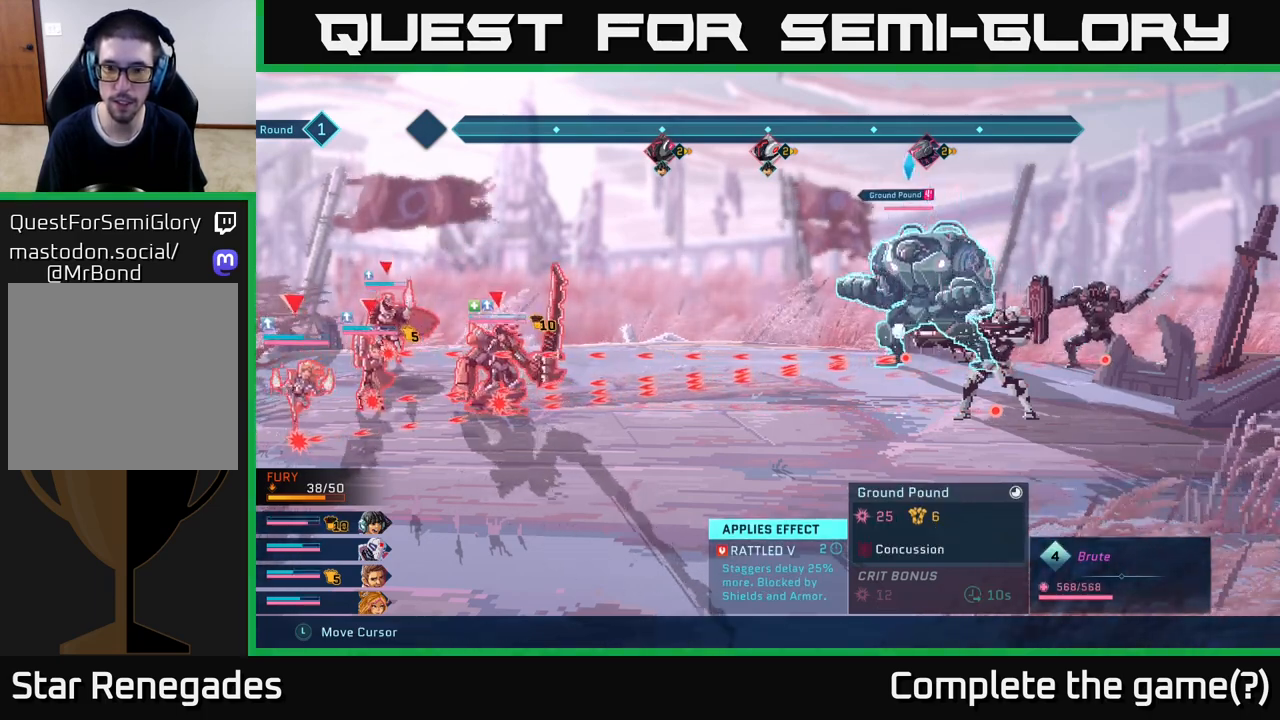
{"buttons": ["R2"], "left_stick": "center", "right_stick": "center", "events": [[267, "left_stick", "up"], [467, "left_stick", "center"]]}
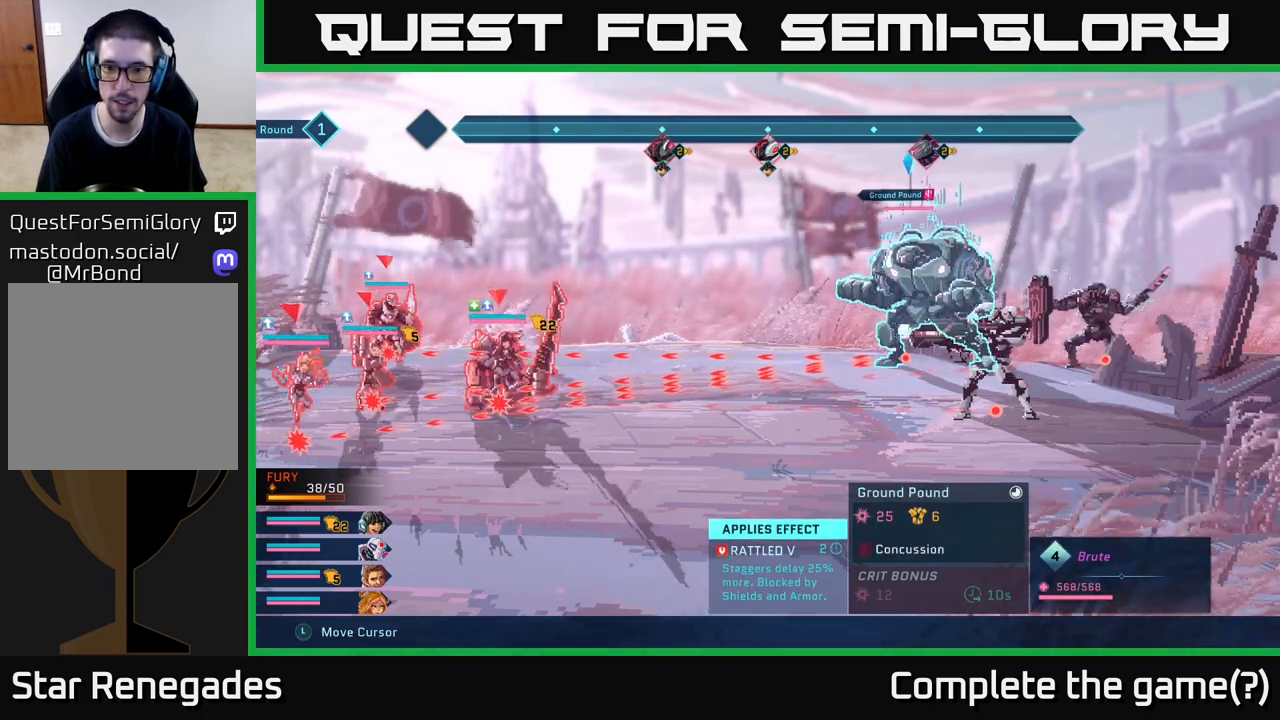
{"buttons": ["R2"], "left_stick": "center", "right_stick": "center", "events": [[100, "left_stick", "right"], [283, "left_stick", "center"]]}
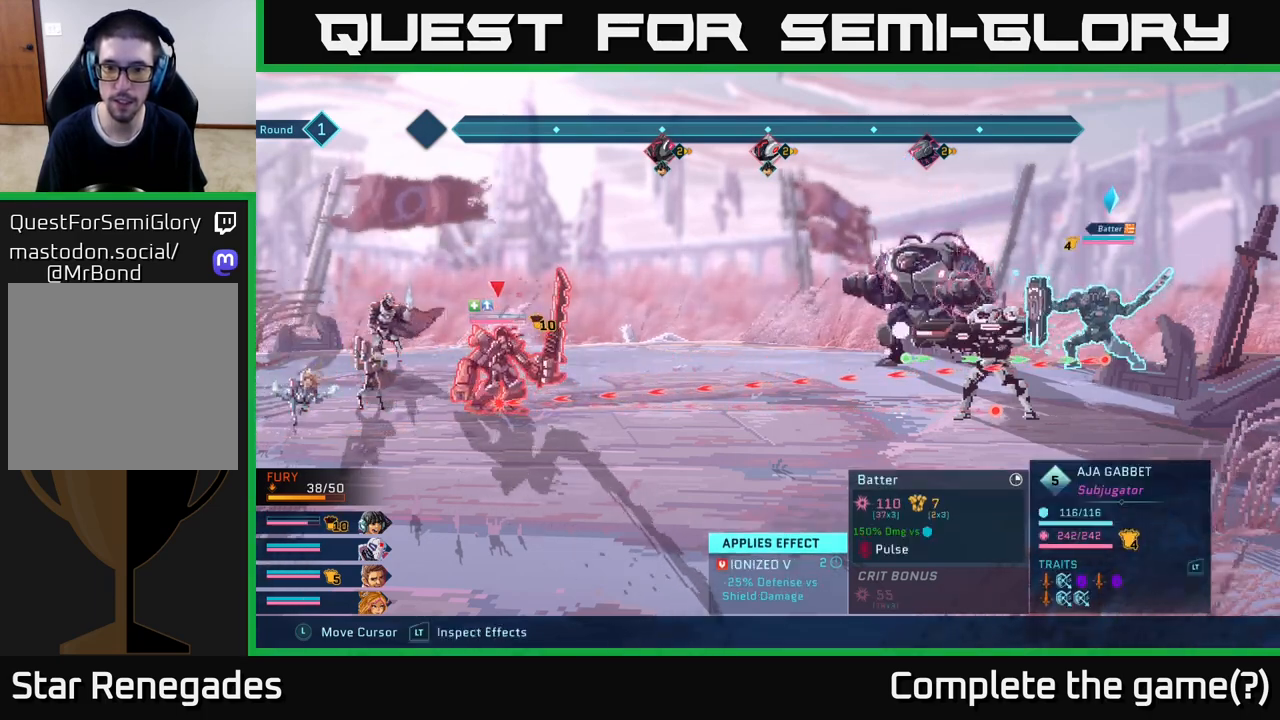
{"buttons": ["R2"], "left_stick": "center", "right_stick": "center", "events": []}